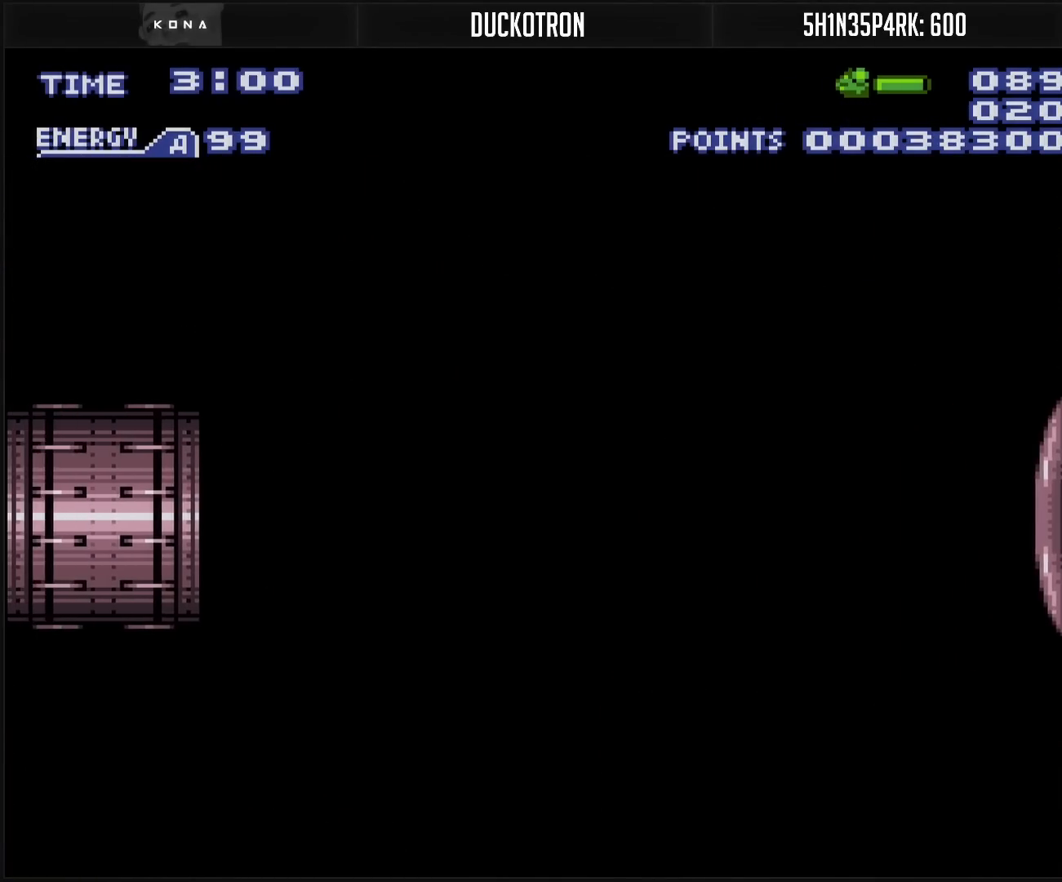
Gameplay with a controller (Nintendo layout); each line is a JSON object with the inputs held at the frame after it. "events" lists button and stick changes between this image and that frame as [ms after this image, input, new state], when the widget could be followed in between. Not read: L3 R3.
{"buttons": ["DPAD_LEFT"], "events": [[200, "B", "up"]]}
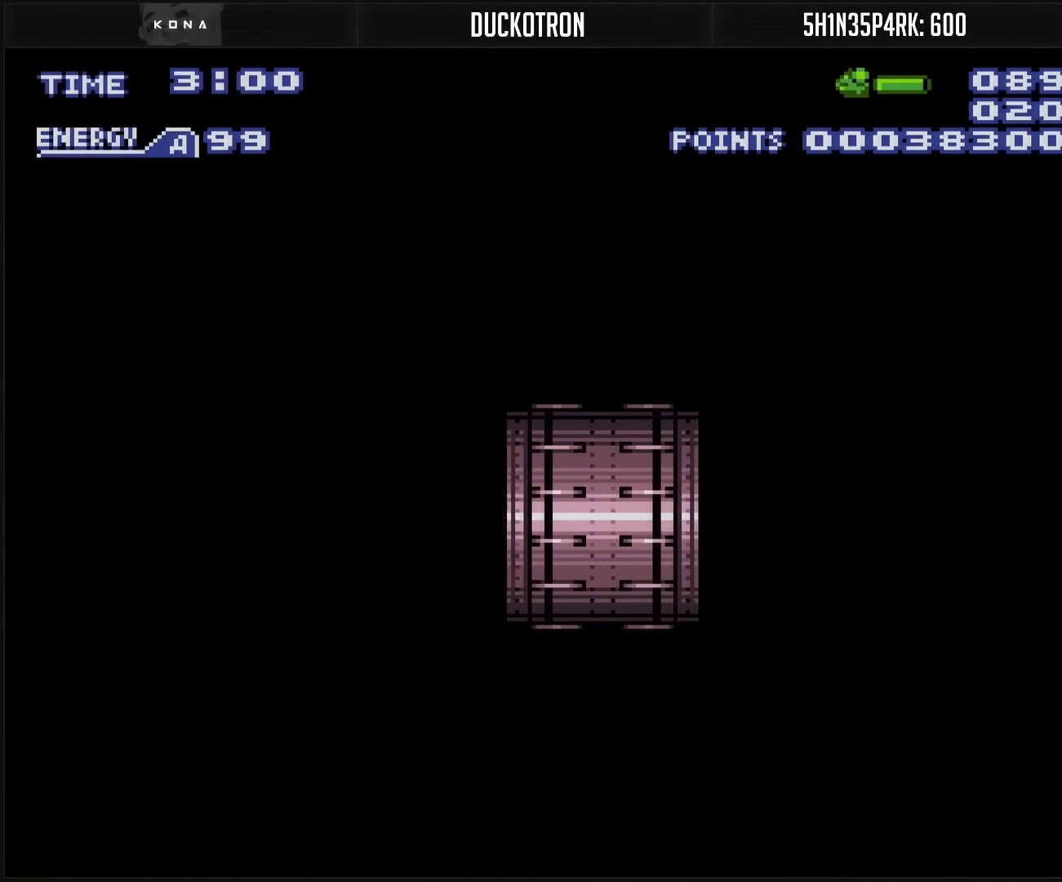
{"buttons": ["B", "DPAD_LEFT"], "events": [[33, "B", "down"], [33, "DPAD_LEFT", "up"], [150, "DPAD_LEFT", "down"]]}
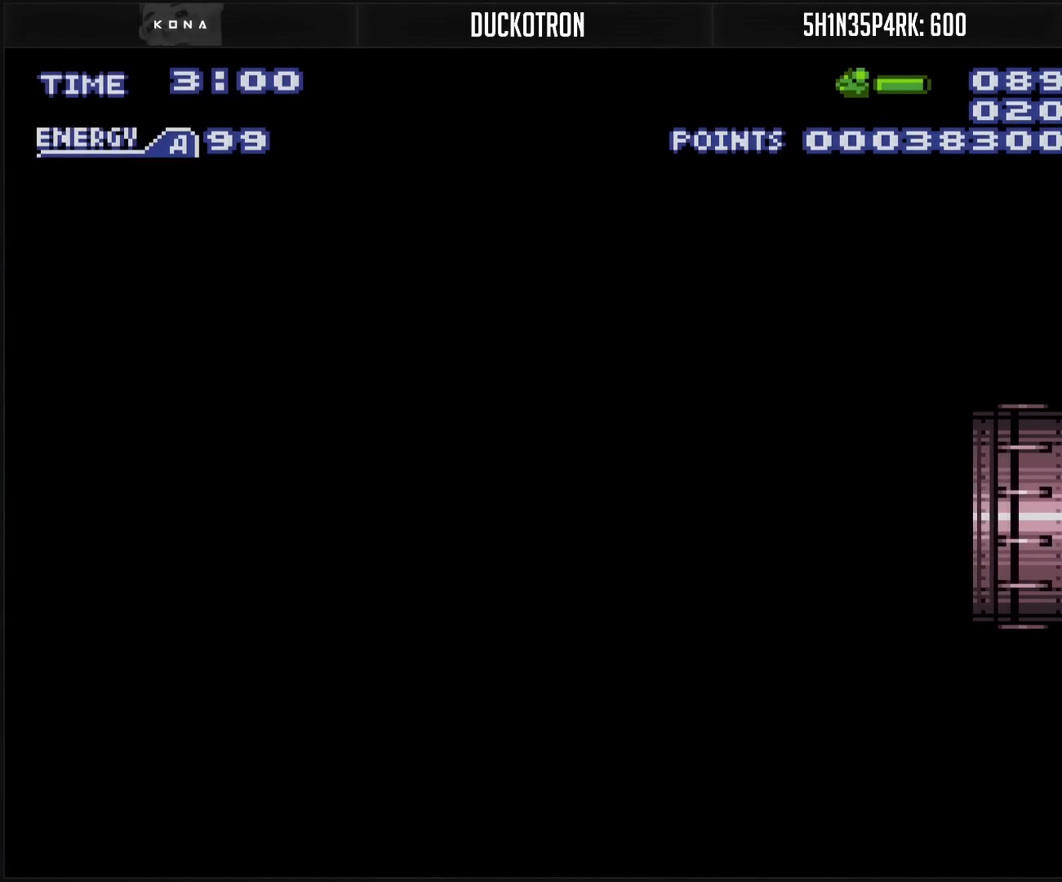
{"buttons": ["B", "DPAD_LEFT"], "events": []}
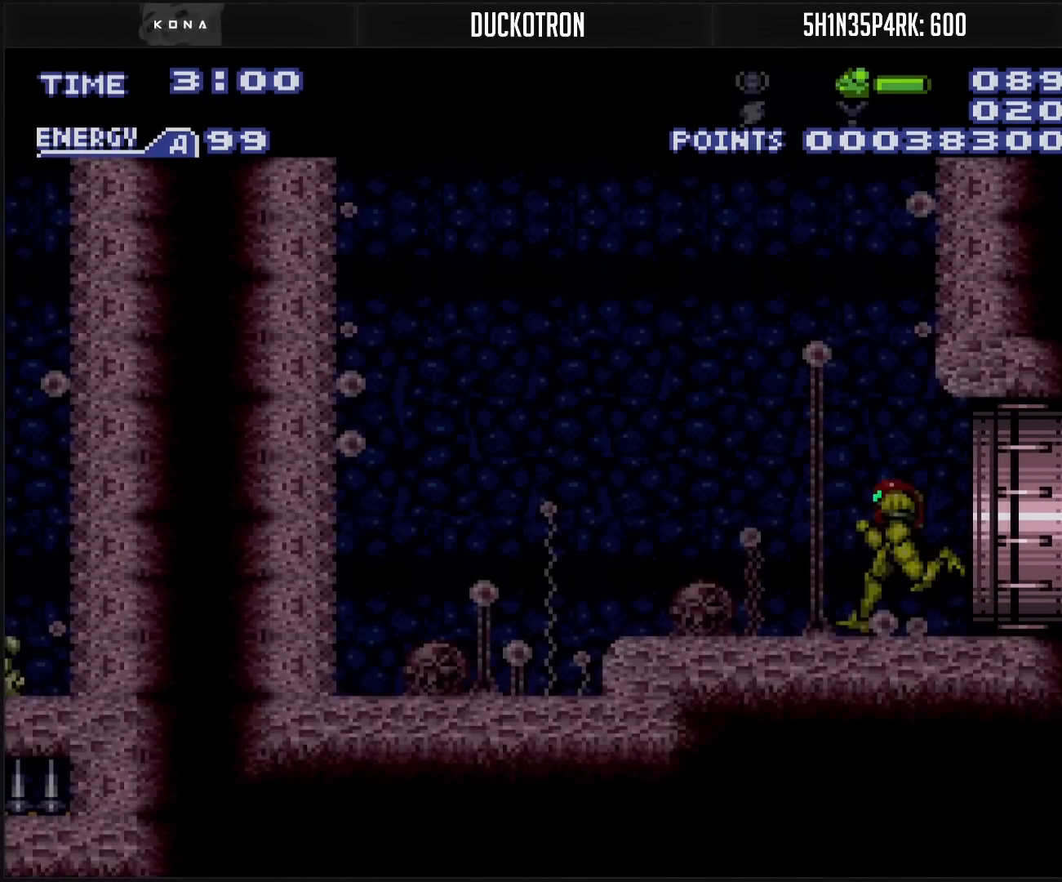
{"buttons": ["B", "X", "DPAD_LEFT"], "events": [[500, "X", "down"]]}
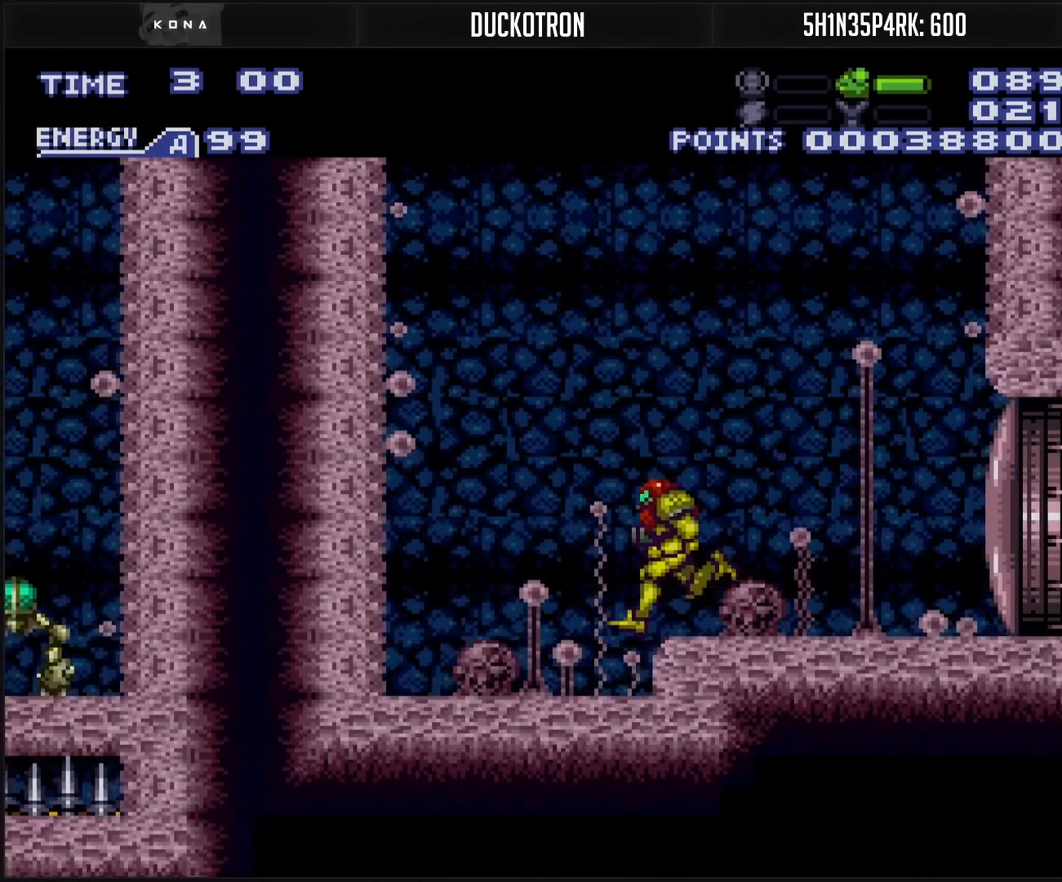
{"buttons": ["B"], "events": [[67, "X", "up"], [300, "X", "down"], [350, "DPAD_LEFT", "up"], [367, "X", "up"]]}
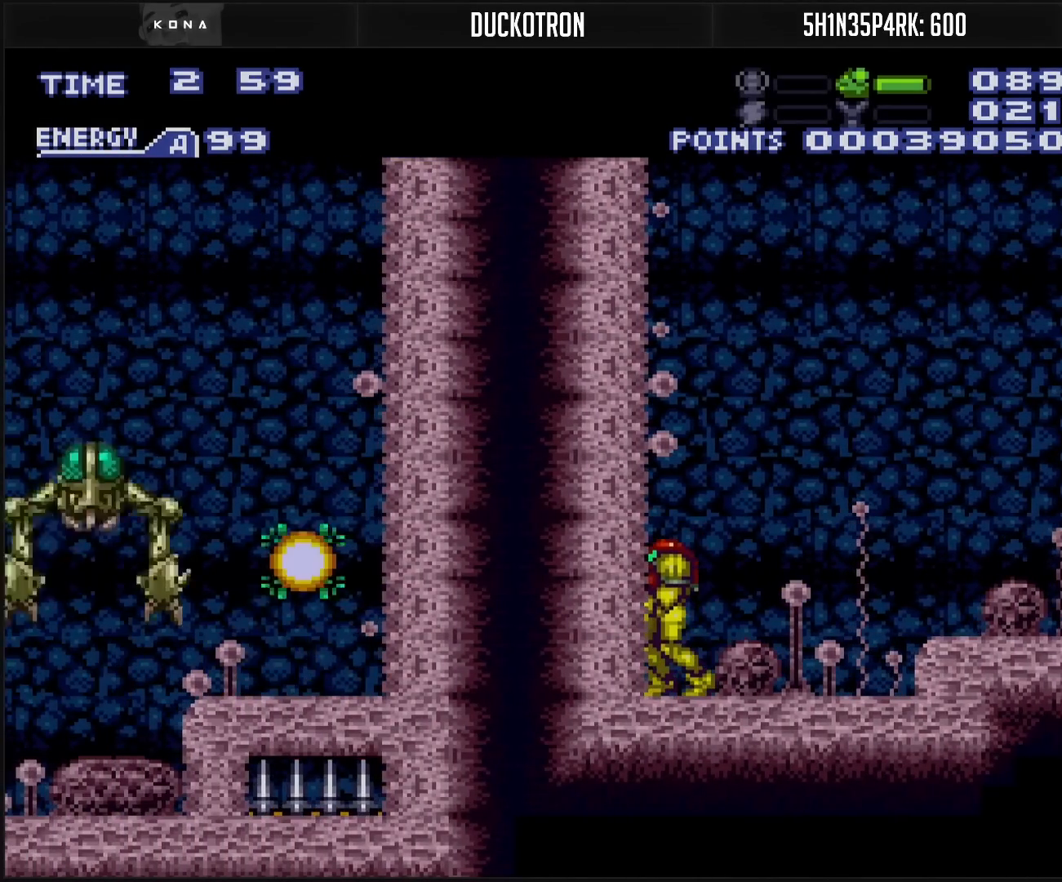
{"buttons": ["B"], "events": [[50, "DPAD_LEFT", "down"], [67, "DPAD_LEFT", "up"], [67, "X", "down"], [150, "X", "up"], [383, "X", "down"], [450, "X", "up"]]}
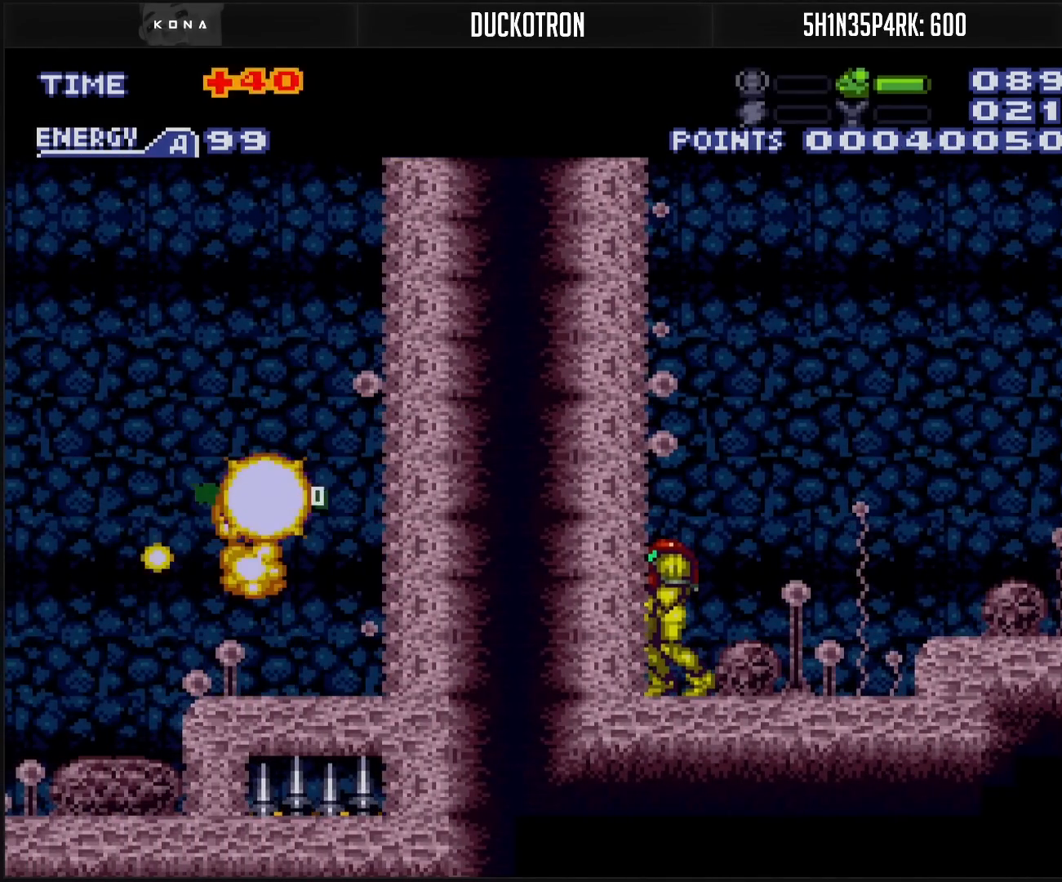
{"buttons": ["A", "DPAD_LEFT"], "events": [[117, "X", "down"], [167, "DPAD_RIGHT", "down"], [183, "X", "up"], [217, "B", "up"], [383, "A", "down"], [450, "DPAD_RIGHT", "up"], [467, "DPAD_LEFT", "down"]]}
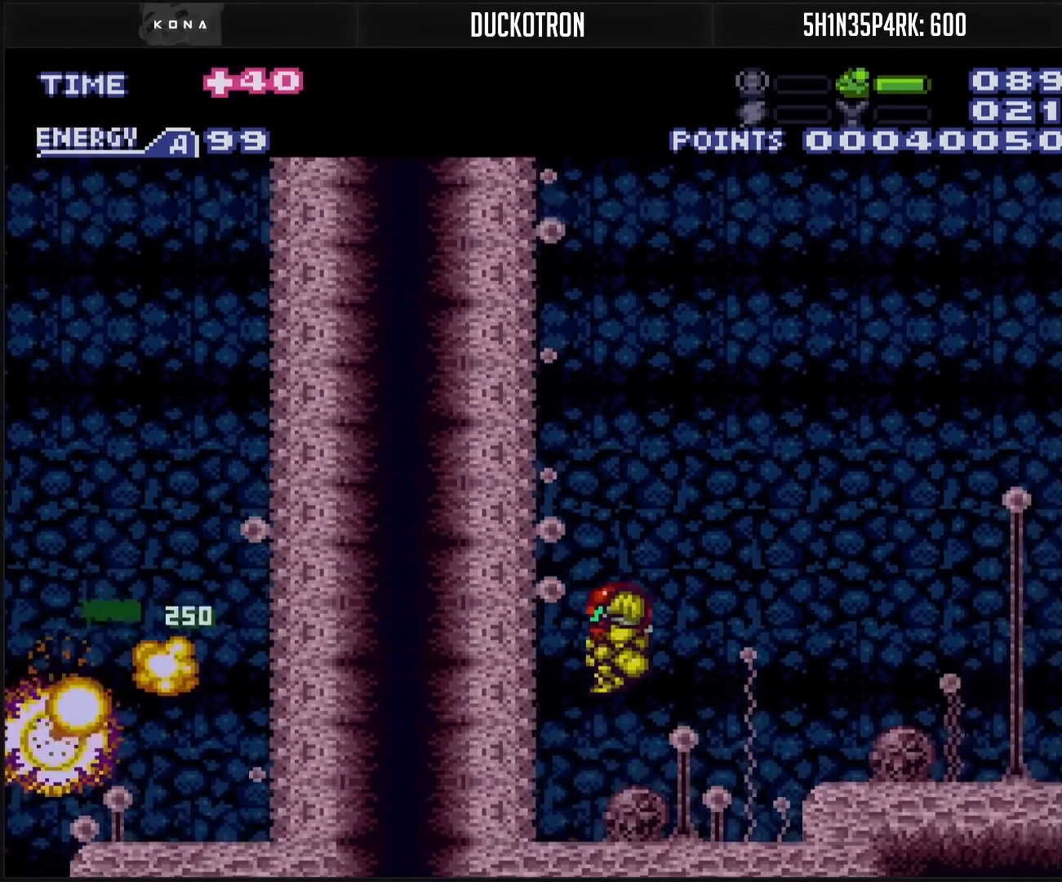
{"buttons": ["A", "DPAD_RIGHT"], "events": [[133, "DPAD_LEFT", "up"], [200, "DPAD_RIGHT", "down"], [217, "A", "up"], [250, "A", "down"], [300, "DPAD_RIGHT", "up"], [400, "DPAD_LEFT", "down"], [433, "DPAD_LEFT", "up"], [500, "DPAD_RIGHT", "down"]]}
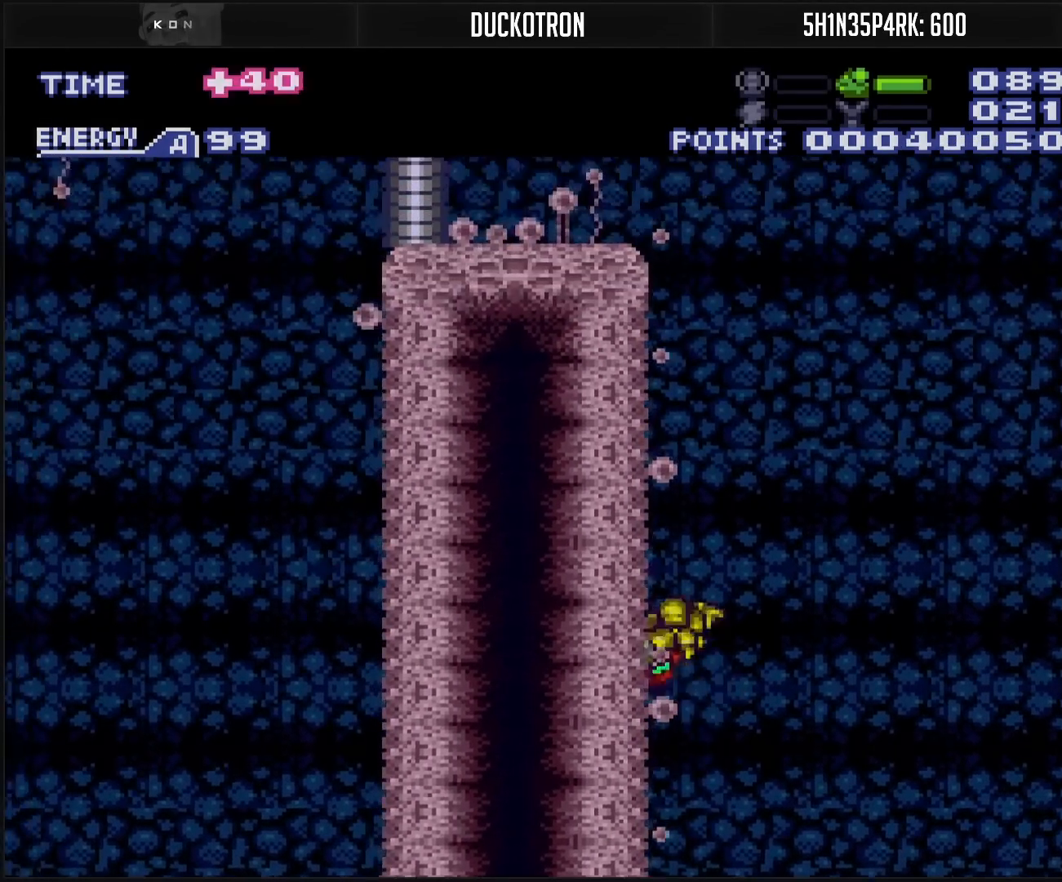
{"buttons": ["A", "DPAD_LEFT"], "events": [[33, "A", "up"], [67, "A", "down"], [167, "DPAD_LEFT", "down"], [167, "DPAD_RIGHT", "up"], [233, "DPAD_LEFT", "up"], [283, "DPAD_RIGHT", "down"], [300, "A", "up"], [333, "A", "down"], [433, "DPAD_LEFT", "down"], [433, "DPAD_RIGHT", "up"]]}
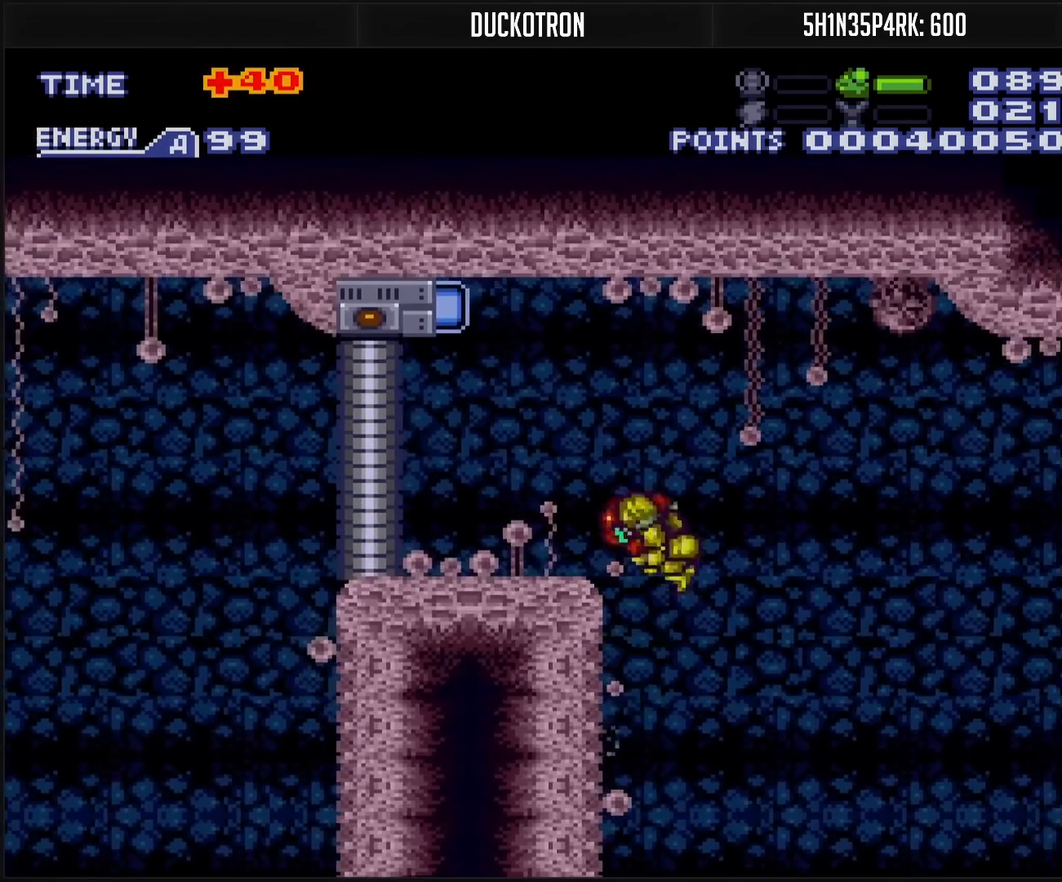
{"buttons": ["B"], "events": [[83, "A", "up"], [100, "R1", "down"], [133, "X", "down"], [217, "DPAD_LEFT", "up"], [217, "R1", "up"], [217, "X", "up"], [300, "B", "down"]]}
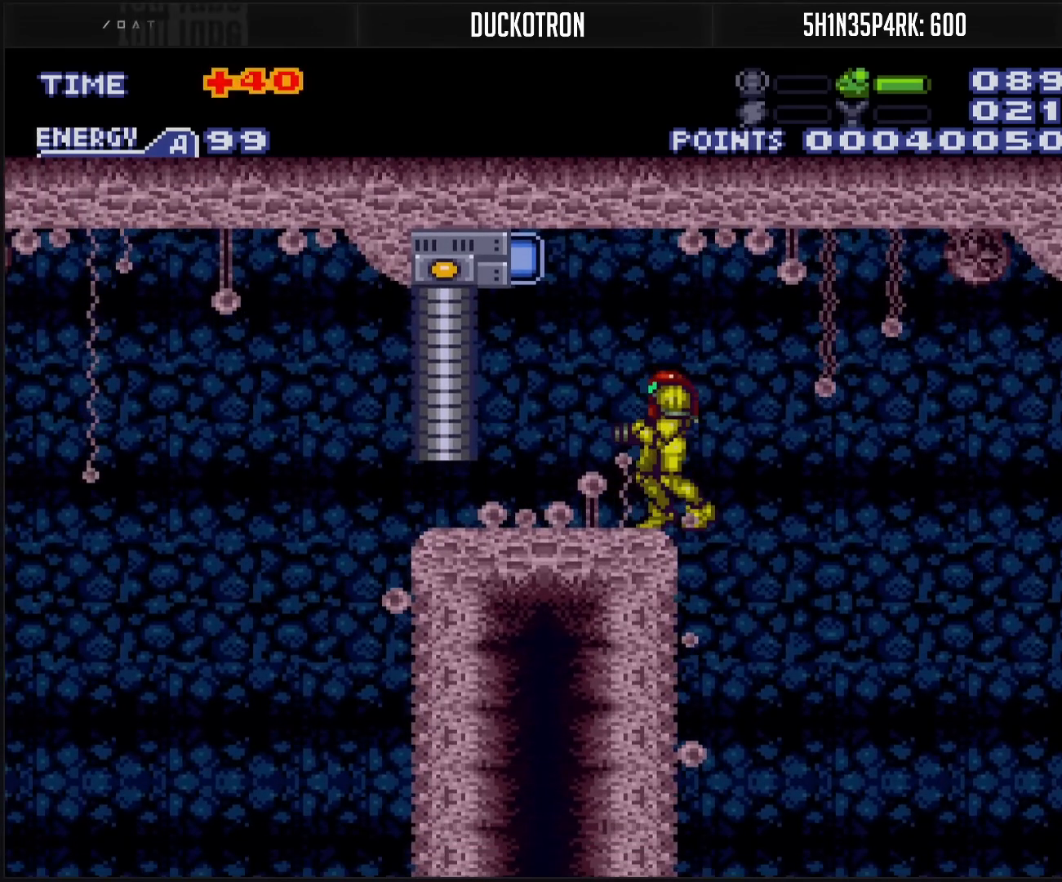
{"buttons": ["B", "DPAD_LEFT"], "events": [[417, "DPAD_LEFT", "down"]]}
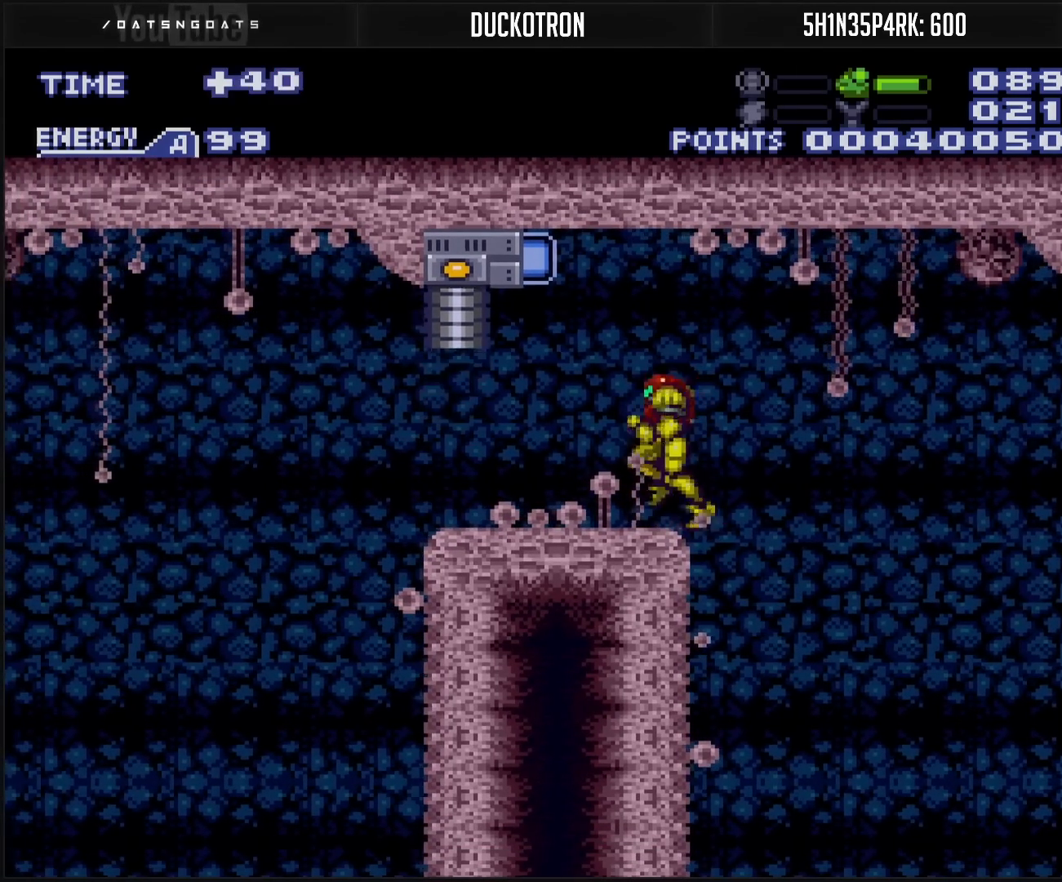
{"buttons": ["A", "B", "DPAD_LEFT"], "events": [[17, "L1", "down"], [67, "L1", "up"], [300, "A", "down"]]}
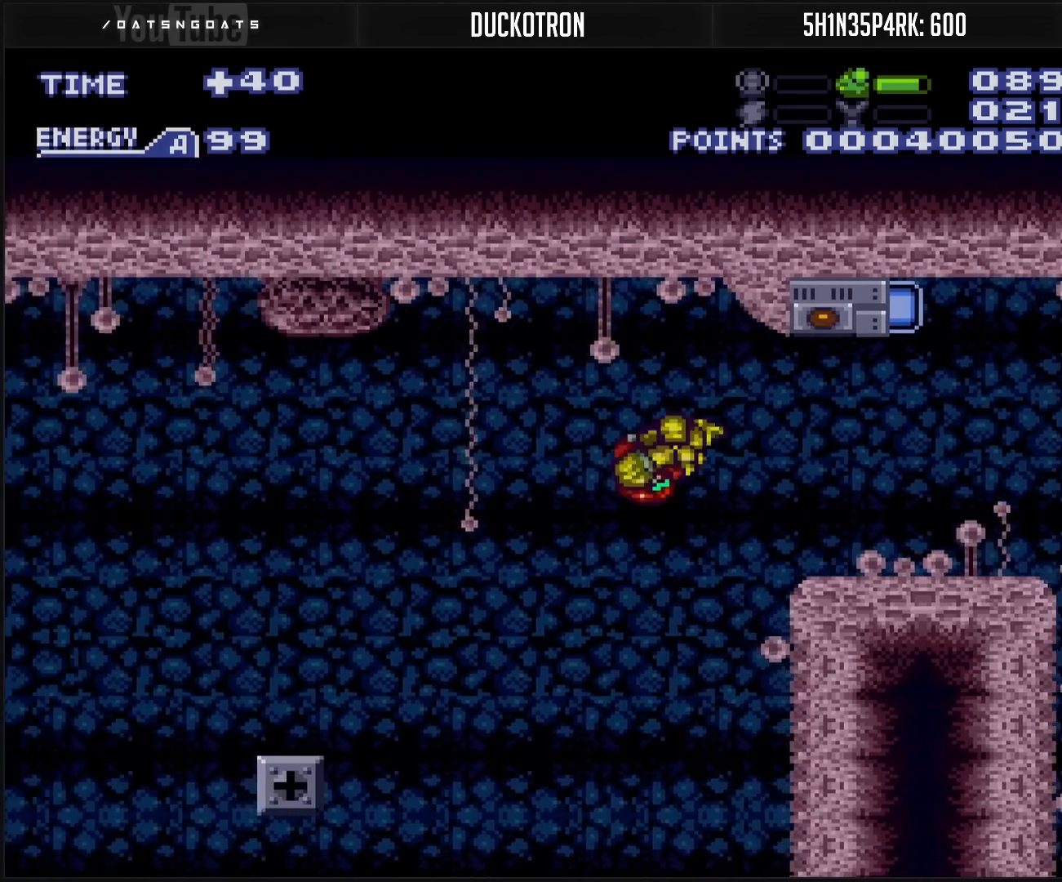
{"buttons": ["B", "X", "DPAD_DOWN"], "events": [[67, "B", "up"], [167, "B", "down"], [250, "A", "up"], [333, "DPAD_DOWN", "down"], [333, "DPAD_LEFT", "up"], [450, "X", "down"]]}
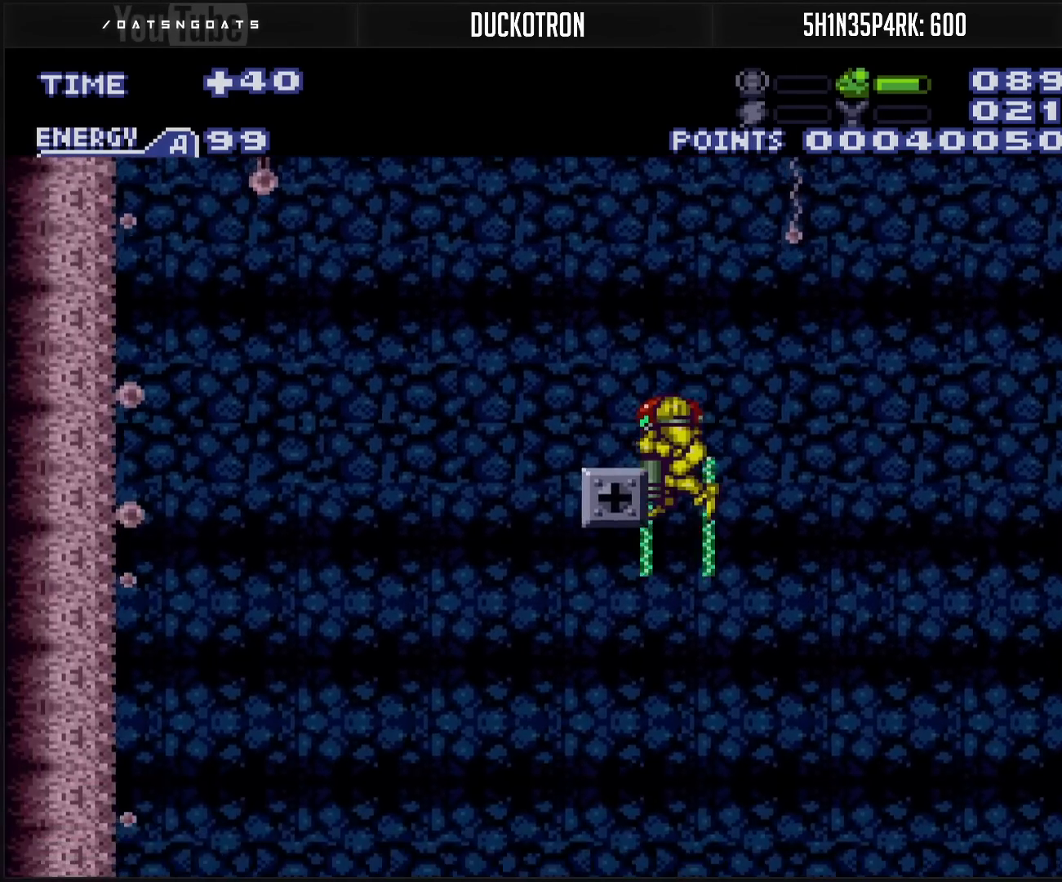
{"buttons": ["B", "DPAD_DOWN"], "events": [[100, "X", "up"], [250, "X", "down"], [383, "DPAD_DOWN", "up"], [383, "DPAD_LEFT", "down"], [383, "X", "up"], [433, "DPAD_DOWN", "down"], [500, "DPAD_LEFT", "up"]]}
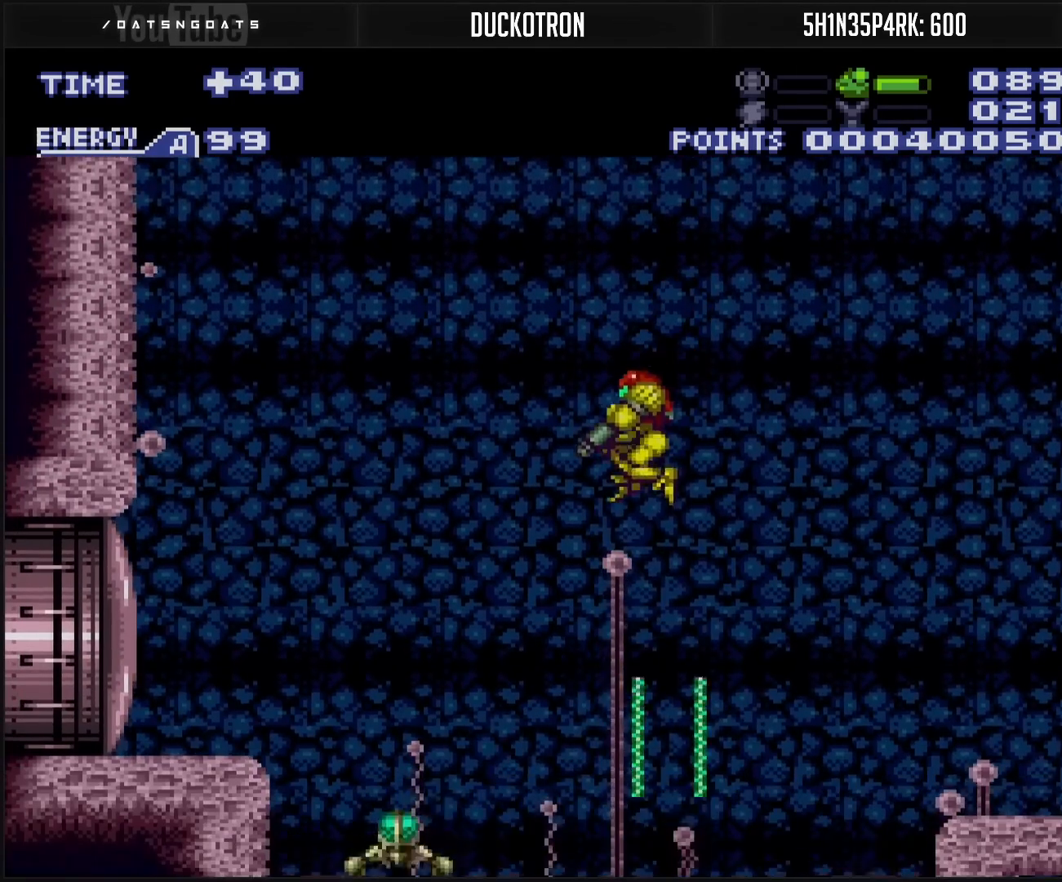
{"buttons": ["B", "DPAD_LEFT"], "events": [[67, "X", "down"], [167, "X", "up"], [433, "DPAD_DOWN", "up"], [433, "DPAD_LEFT", "down"]]}
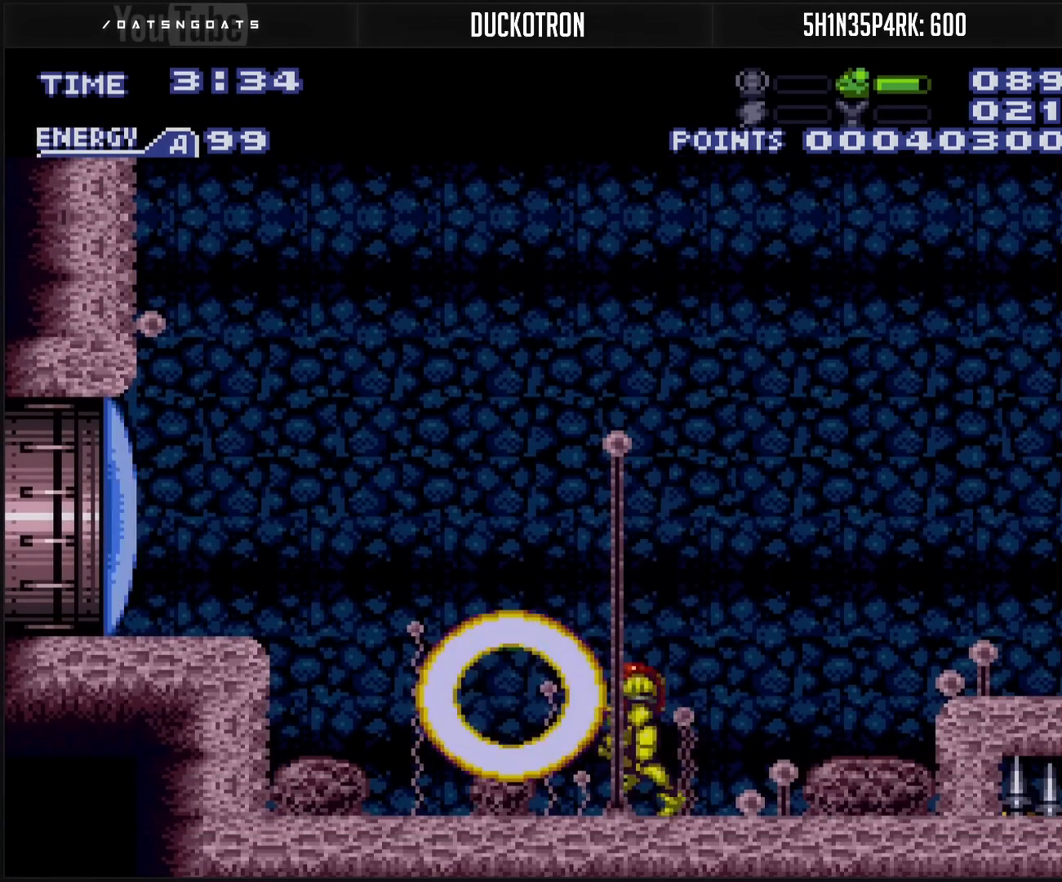
{"buttons": ["X", "DPAD_DOWN"], "events": [[83, "L1", "down"], [183, "L1", "up"], [200, "A", "down"], [333, "X", "down"], [467, "A", "up"], [467, "B", "up"], [467, "DPAD_DOWN", "down"], [467, "DPAD_LEFT", "up"]]}
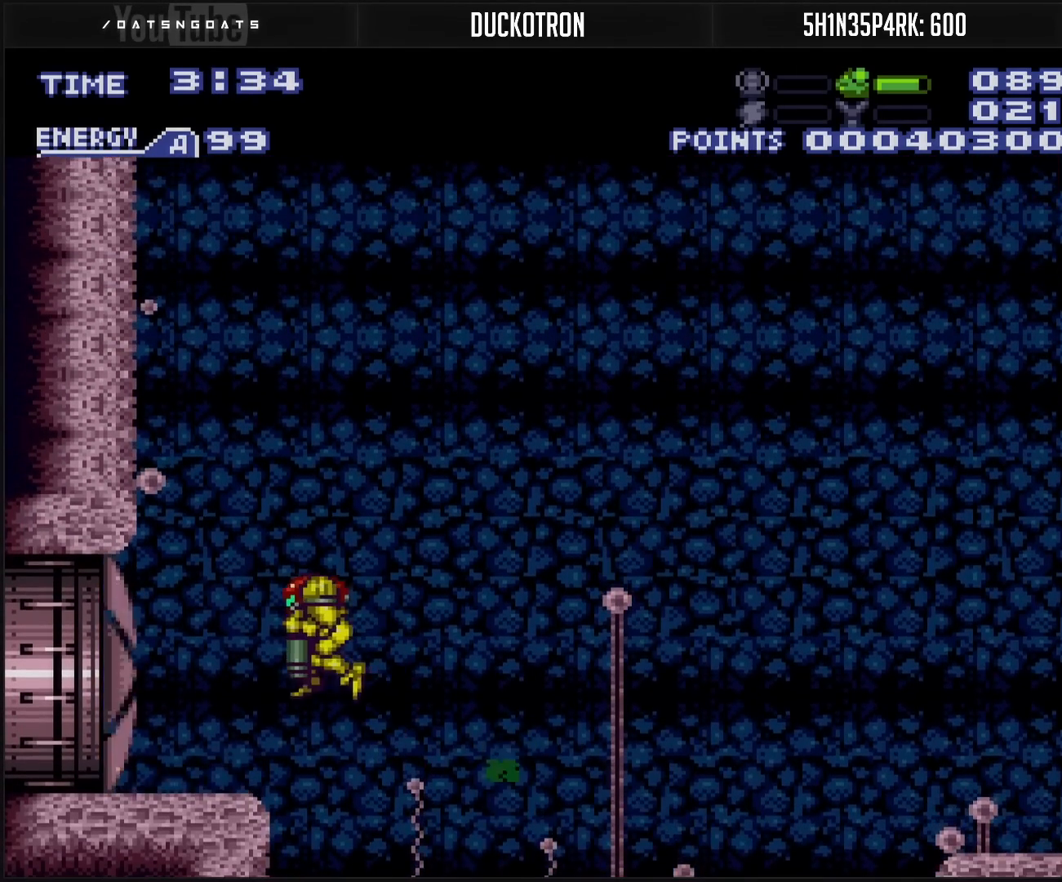
{"buttons": ["B", "L1", "R1", "DPAD_LEFT"], "events": [[67, "B", "down"], [233, "X", "up"], [267, "DPAD_LEFT", "down"], [283, "DPAD_DOWN", "up"], [383, "R1", "down"], [400, "L1", "down"], [400, "R1", "up"], [500, "R1", "down"]]}
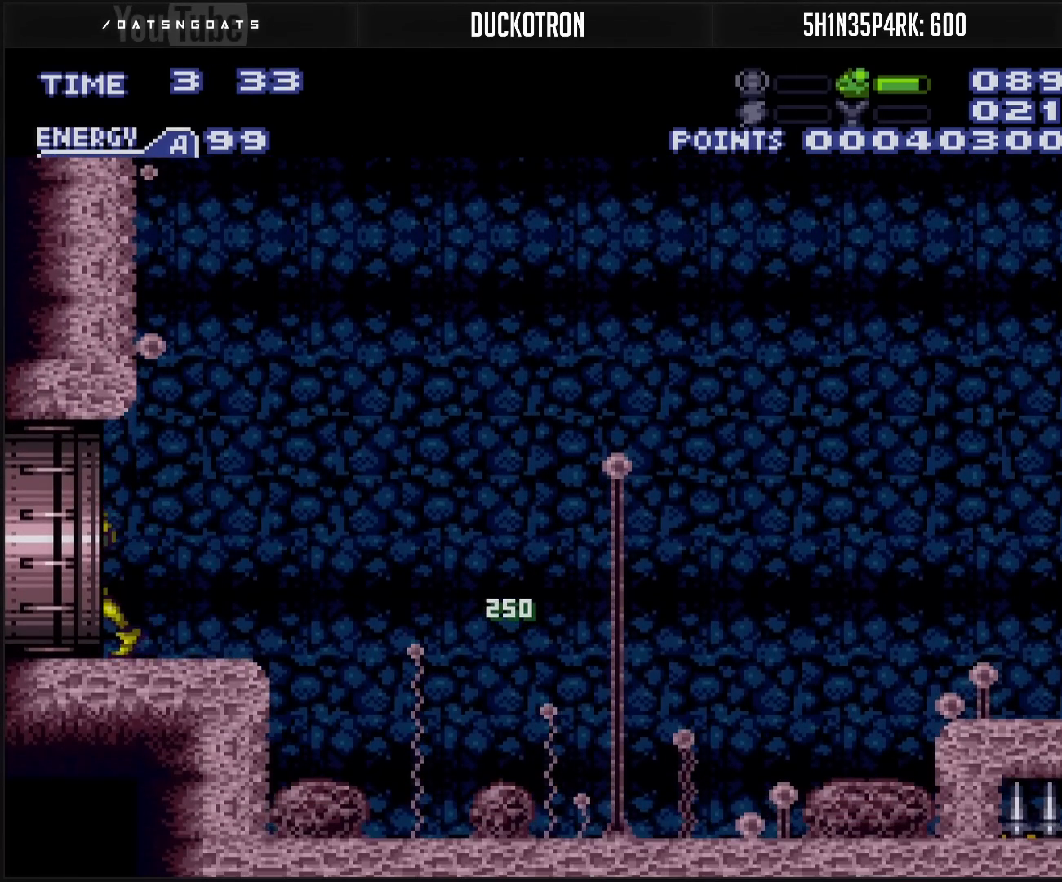
{"buttons": ["B", "L1", "DPAD_LEFT"], "events": [[17, "R1", "up"], [83, "L1", "up"], [150, "L1", "down"], [183, "L1", "up"], [267, "L1", "down"], [350, "L1", "up"], [433, "L1", "down"]]}
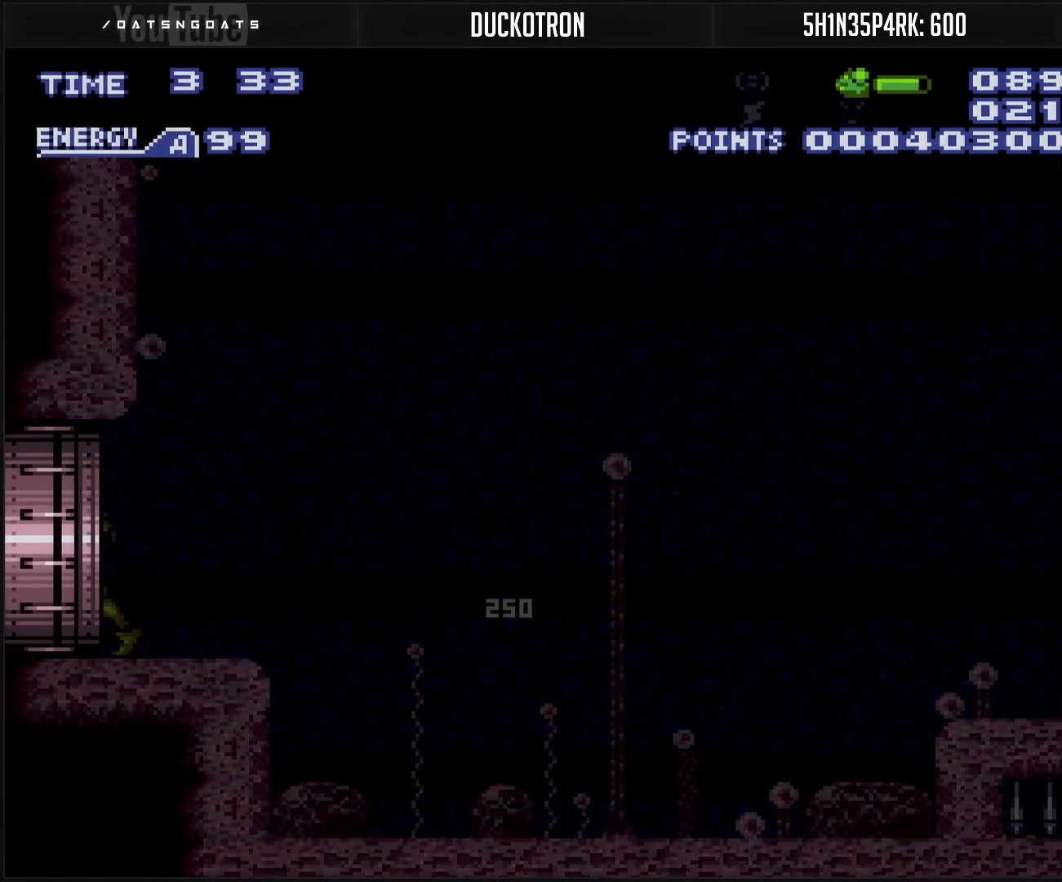
{"buttons": ["B", "DPAD_LEFT"], "events": [[50, "L1", "up"], [150, "L1", "down"], [167, "L1", "up"]]}
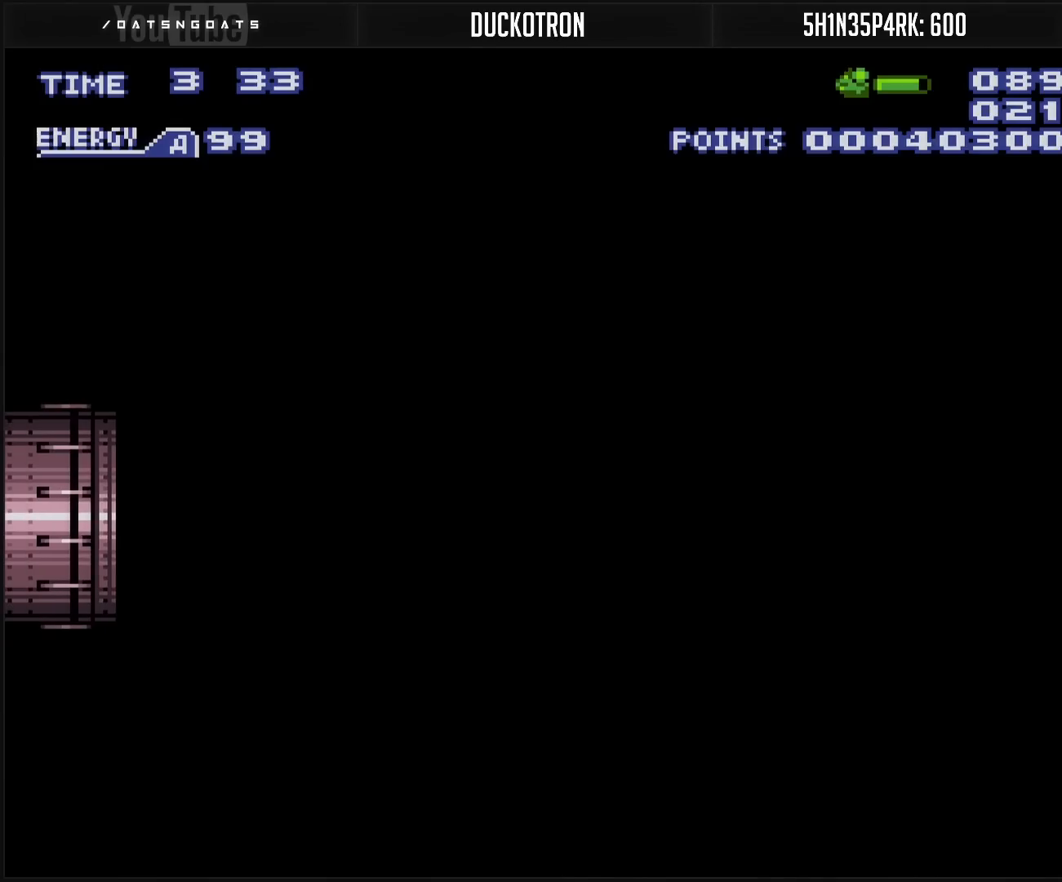
{"buttons": ["B"], "events": [[83, "DPAD_LEFT", "up"]]}
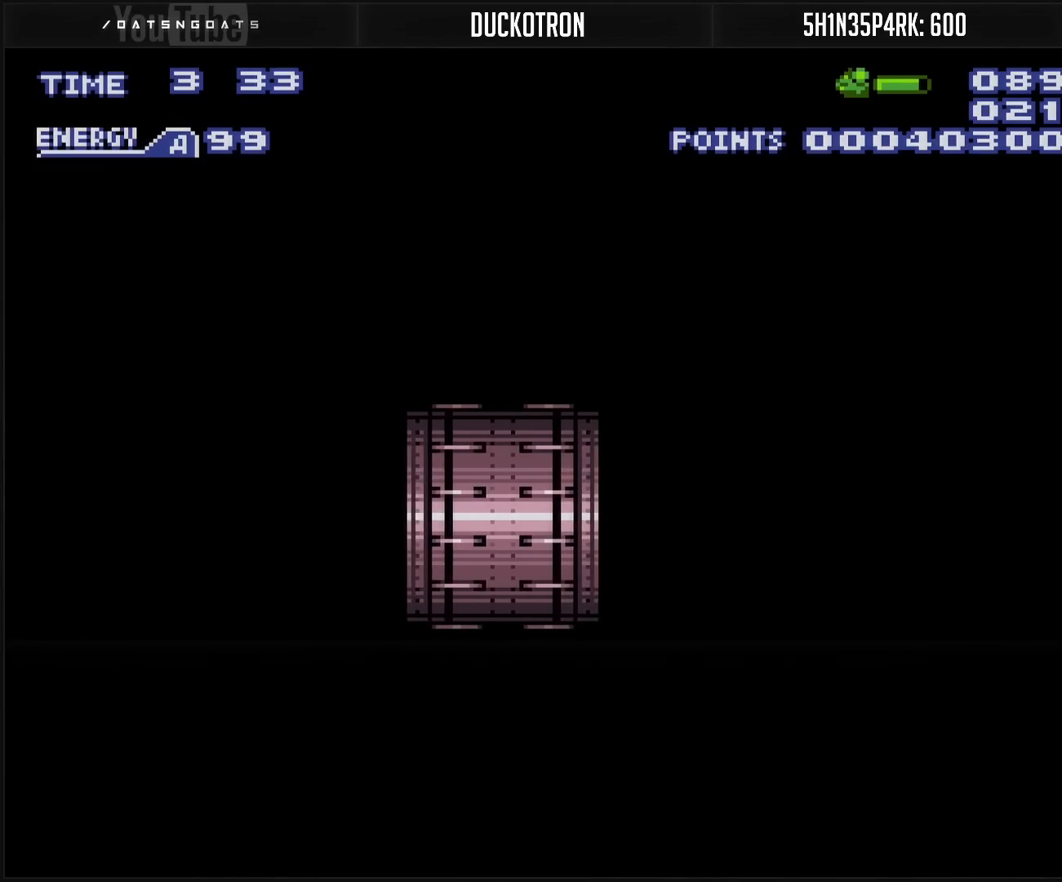
{"buttons": ["B"], "events": []}
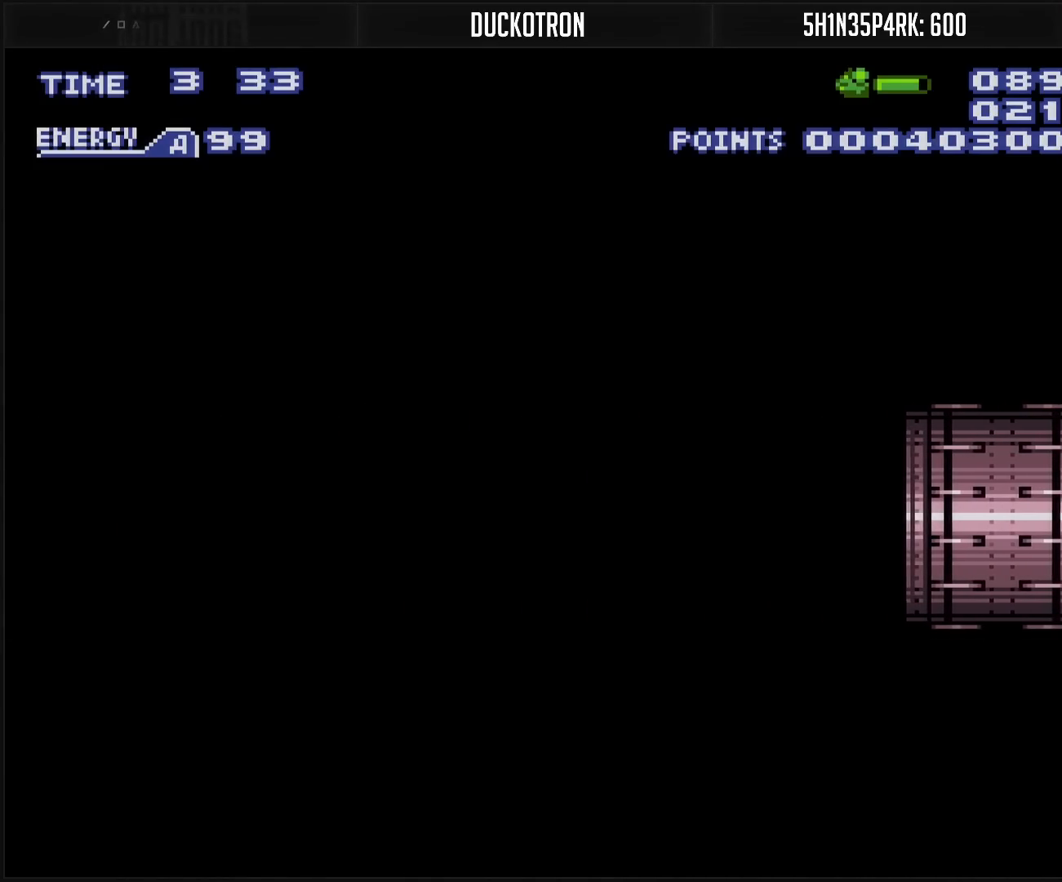
{"buttons": ["B", "DPAD_LEFT"], "events": [[233, "DPAD_LEFT", "down"]]}
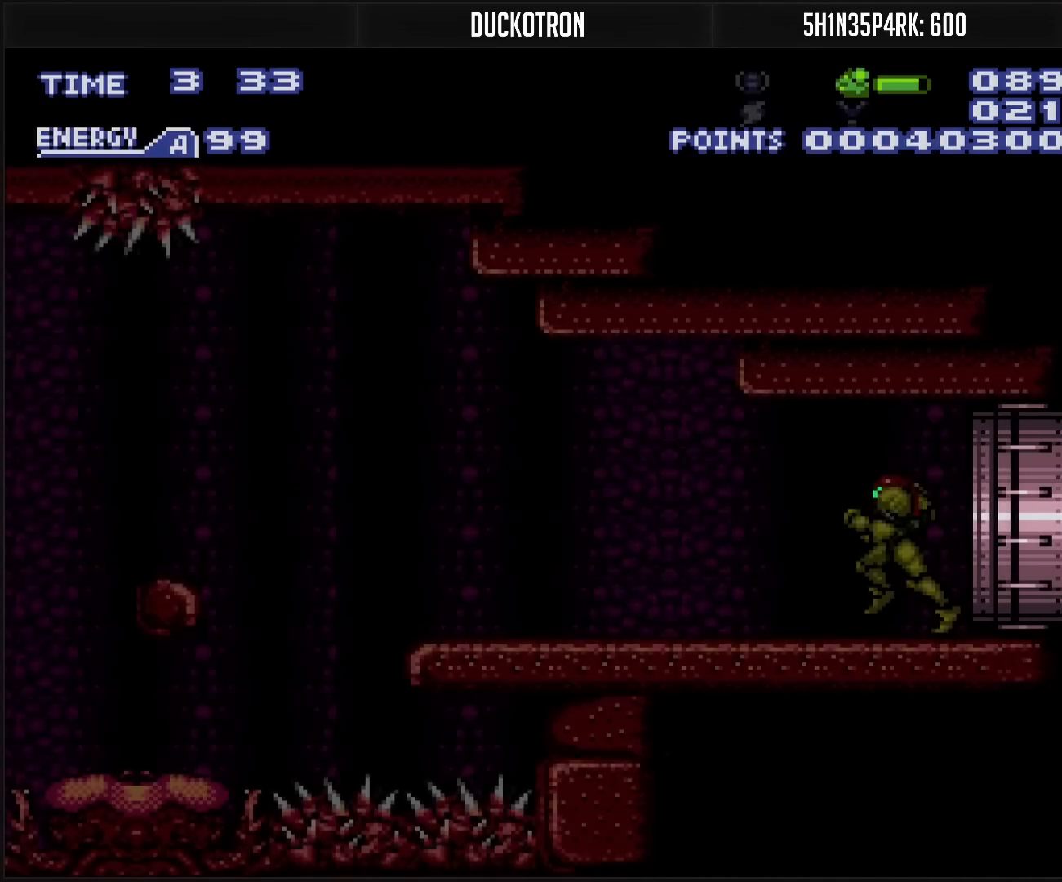
{"buttons": ["B", "X", "DPAD_LEFT"], "events": [[483, "X", "down"]]}
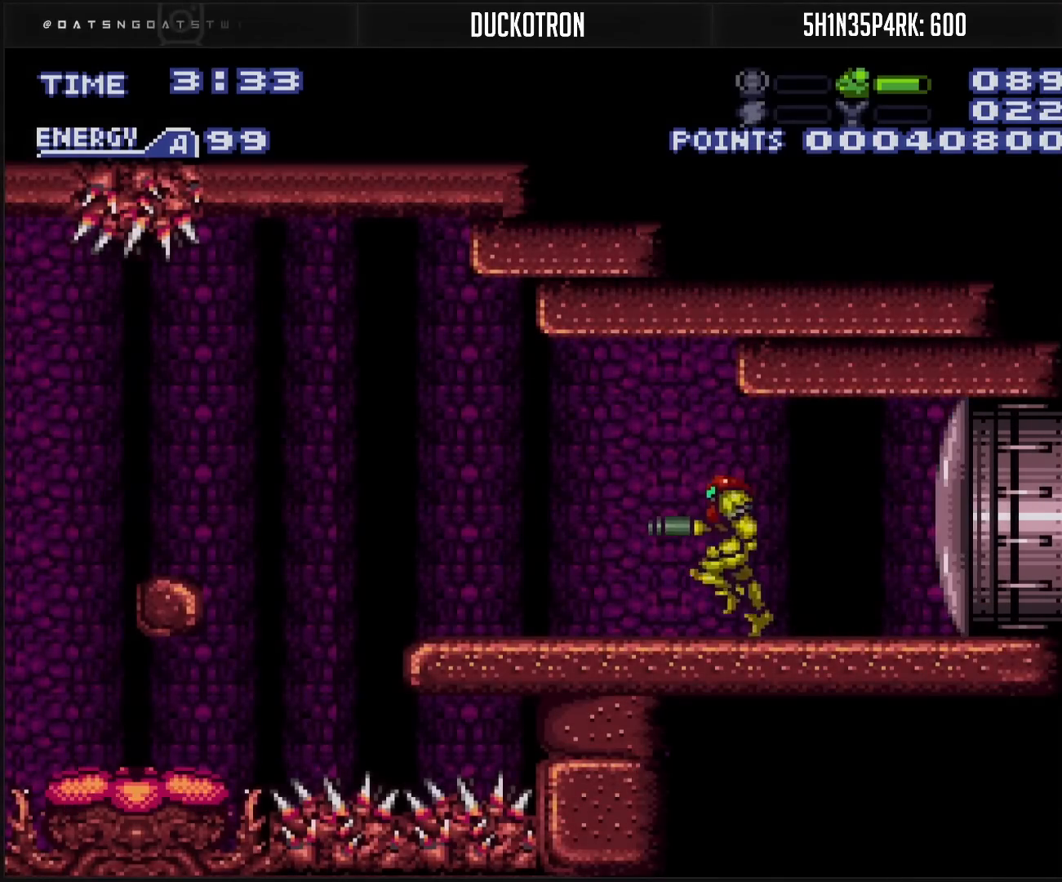
{"buttons": ["DPAD_LEFT"], "events": [[17, "X", "up"], [250, "A", "down"], [333, "A", "up"], [367, "B", "up"]]}
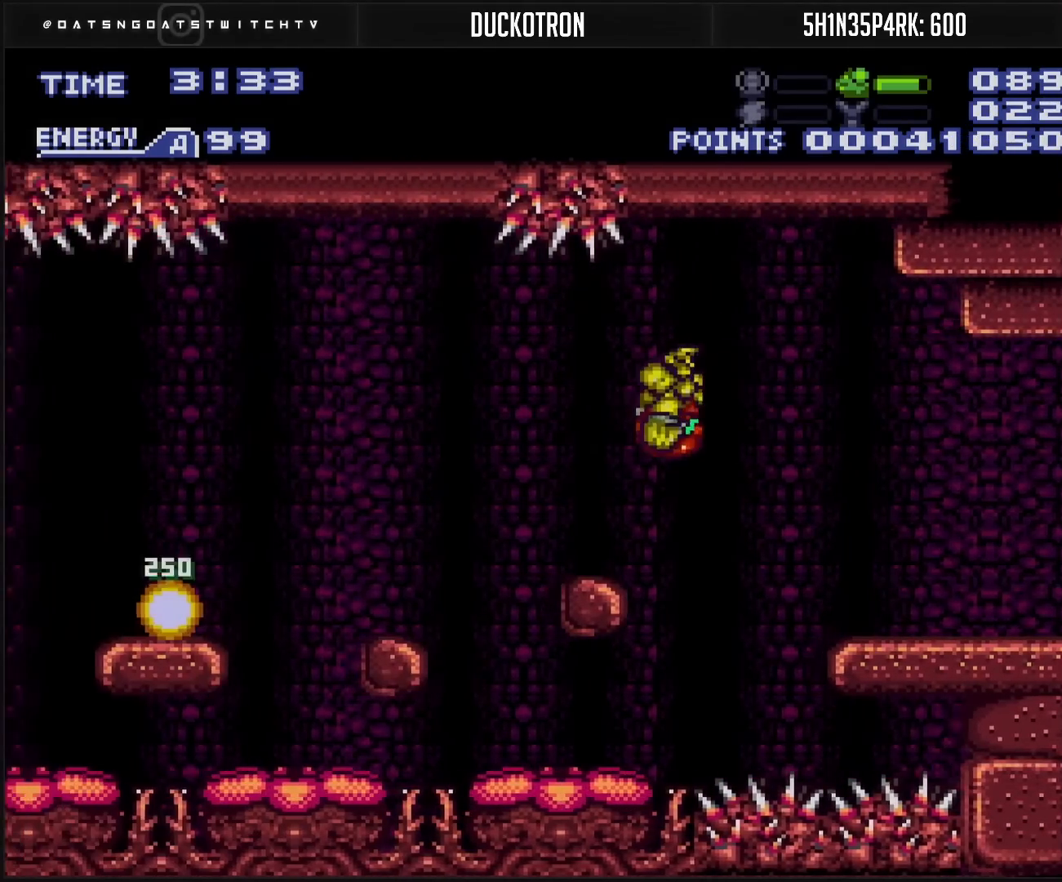
{"buttons": ["B", "L1"], "events": [[83, "DPAD_LEFT", "up"], [150, "B", "down"], [200, "DPAD_RIGHT", "down"], [300, "DPAD_LEFT", "down"], [300, "DPAD_RIGHT", "up"], [350, "L1", "down"], [417, "DPAD_LEFT", "up"]]}
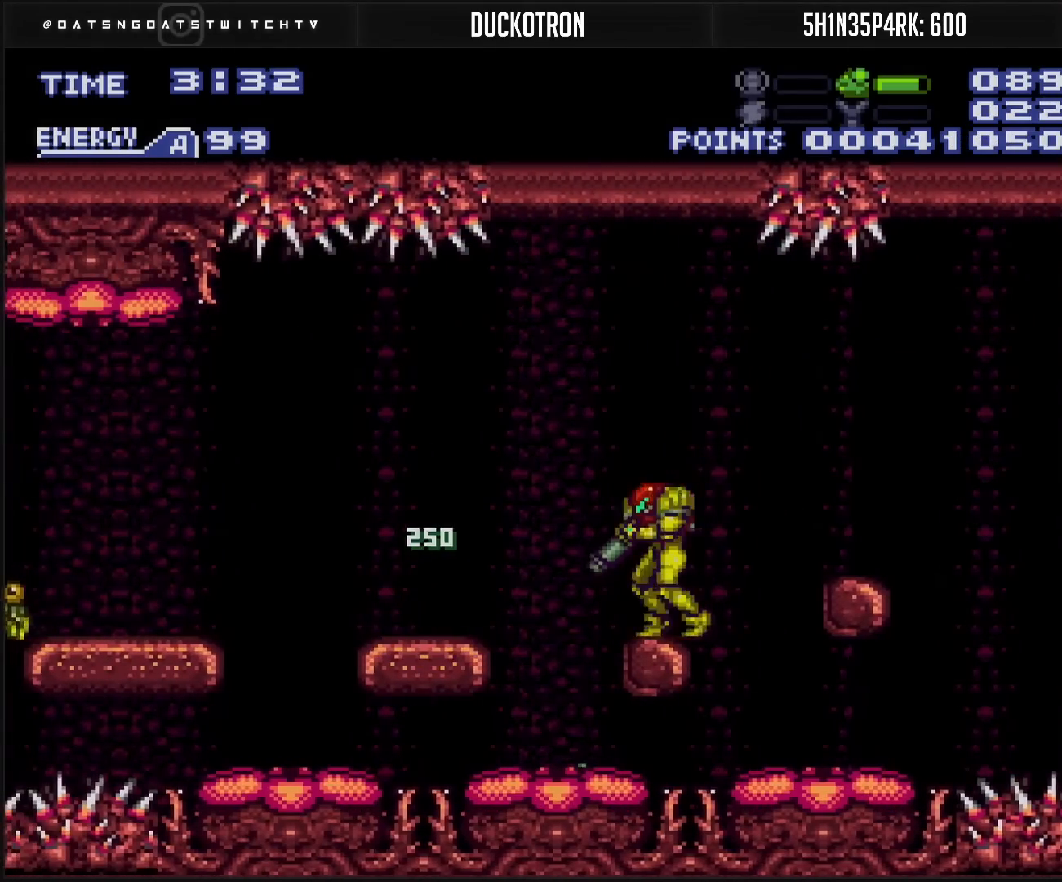
{"buttons": ["B", "X", "L1", "DPAD_LEFT"], "events": [[67, "A", "down"], [67, "DPAD_LEFT", "down"], [67, "L1", "up"], [150, "A", "up"], [150, "B", "up"], [333, "B", "down"], [333, "L1", "down"], [433, "X", "down"]]}
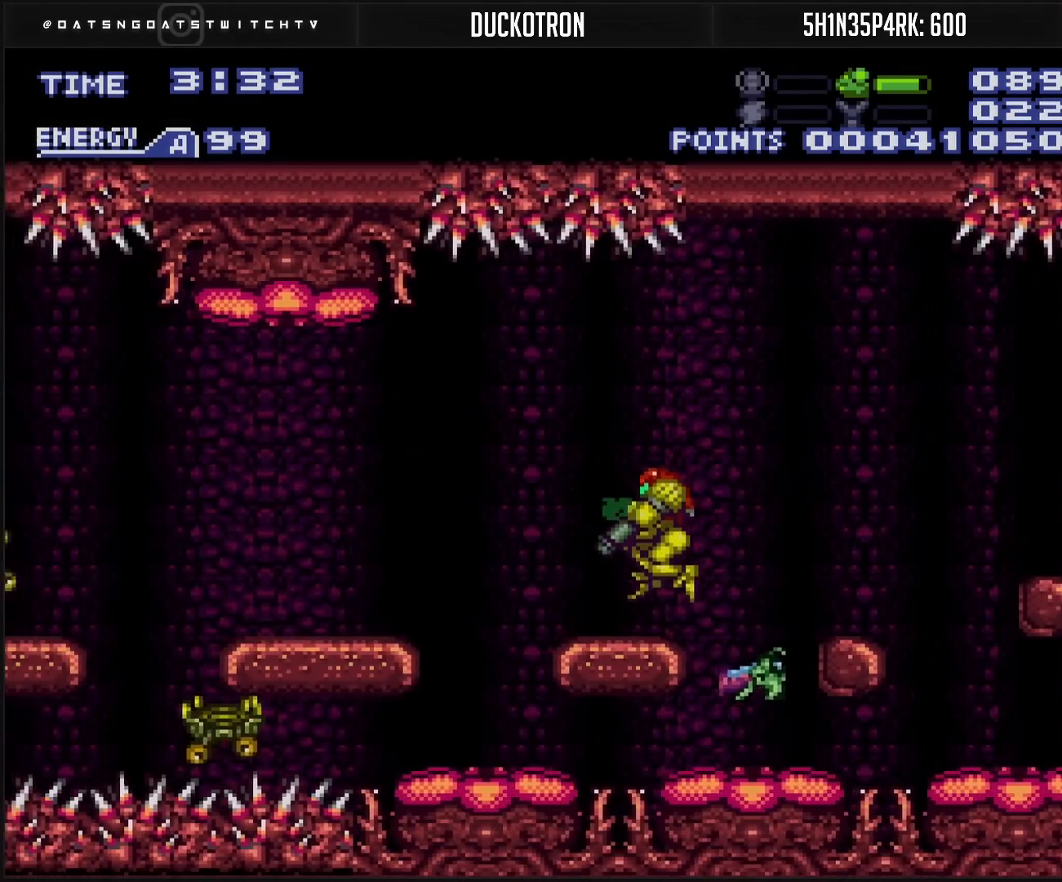
{"buttons": ["B", "DPAD_LEFT"], "events": [[17, "L1", "up"], [100, "X", "up"], [200, "A", "down"], [383, "A", "up"], [383, "B", "up"], [483, "B", "down"]]}
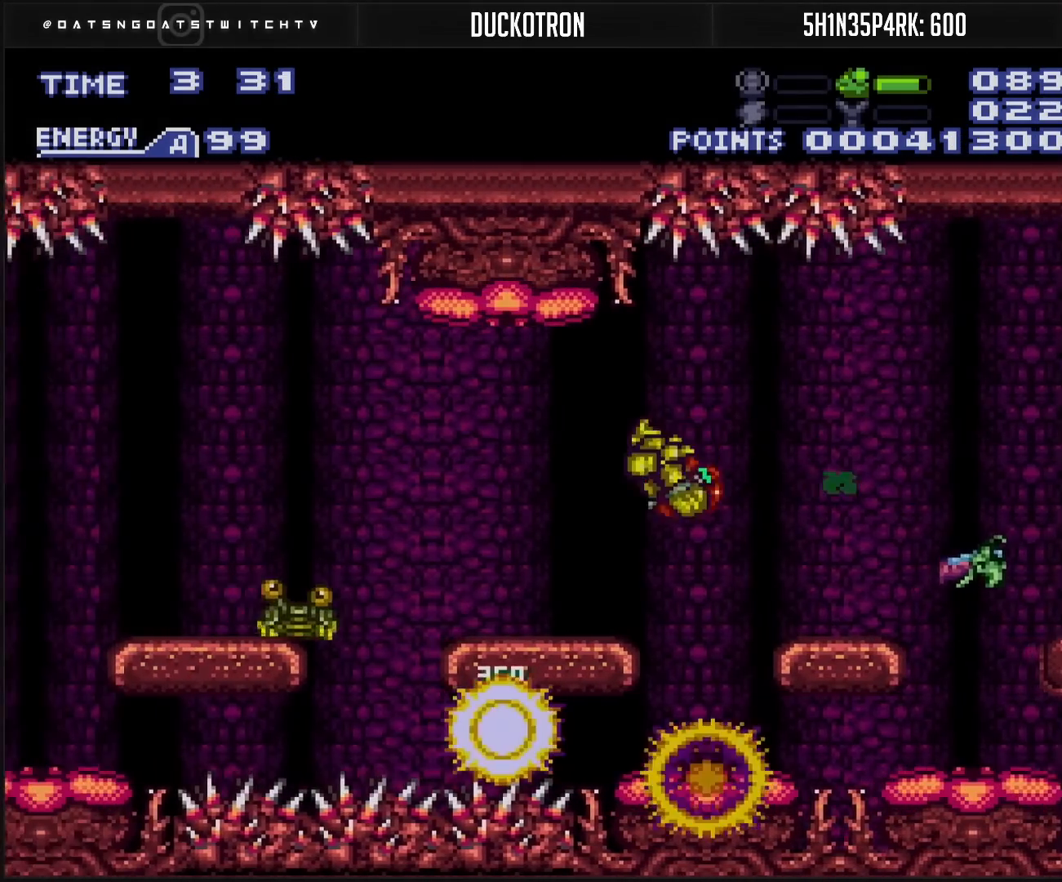
{"buttons": ["DPAD_LEFT"], "events": [[17, "L1", "down"], [150, "X", "down"], [233, "X", "up"], [250, "L1", "up"], [417, "A", "down"], [483, "A", "up"], [500, "B", "up"]]}
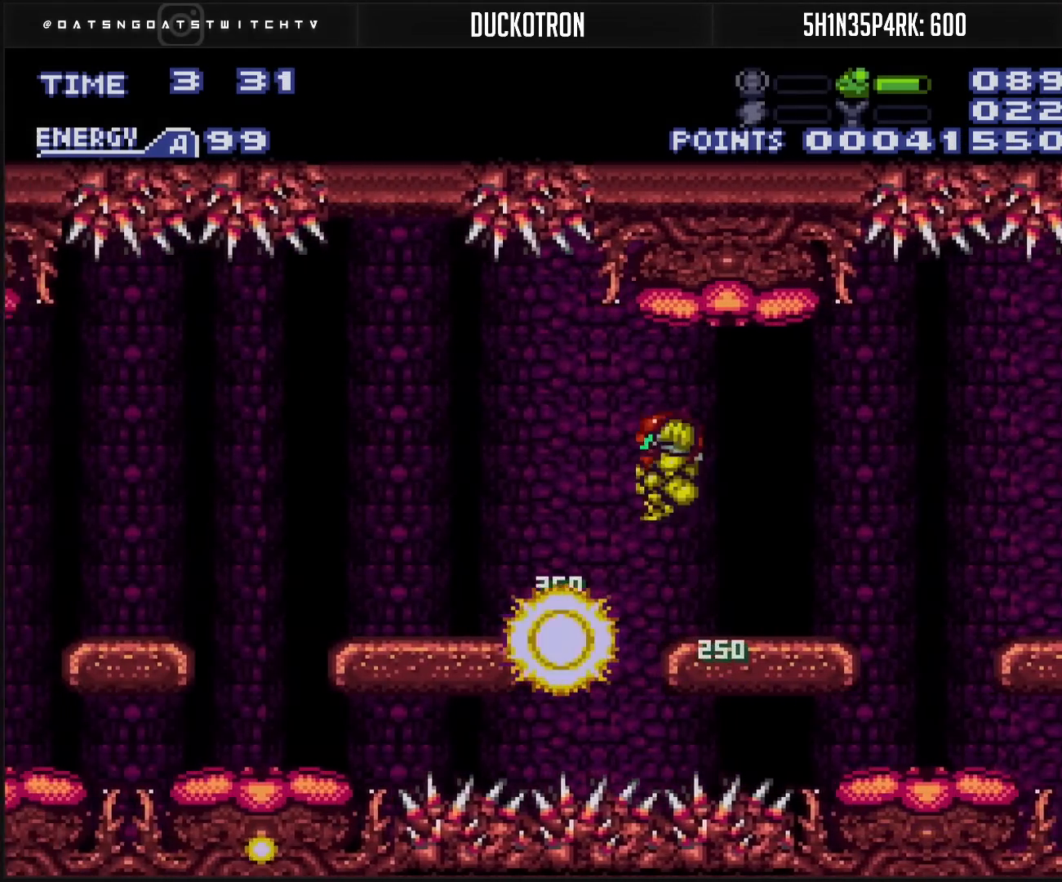
{"buttons": ["B", "L1", "DPAD_LEFT"], "events": [[200, "B", "down"], [367, "X", "down"], [467, "L1", "down"], [467, "X", "up"]]}
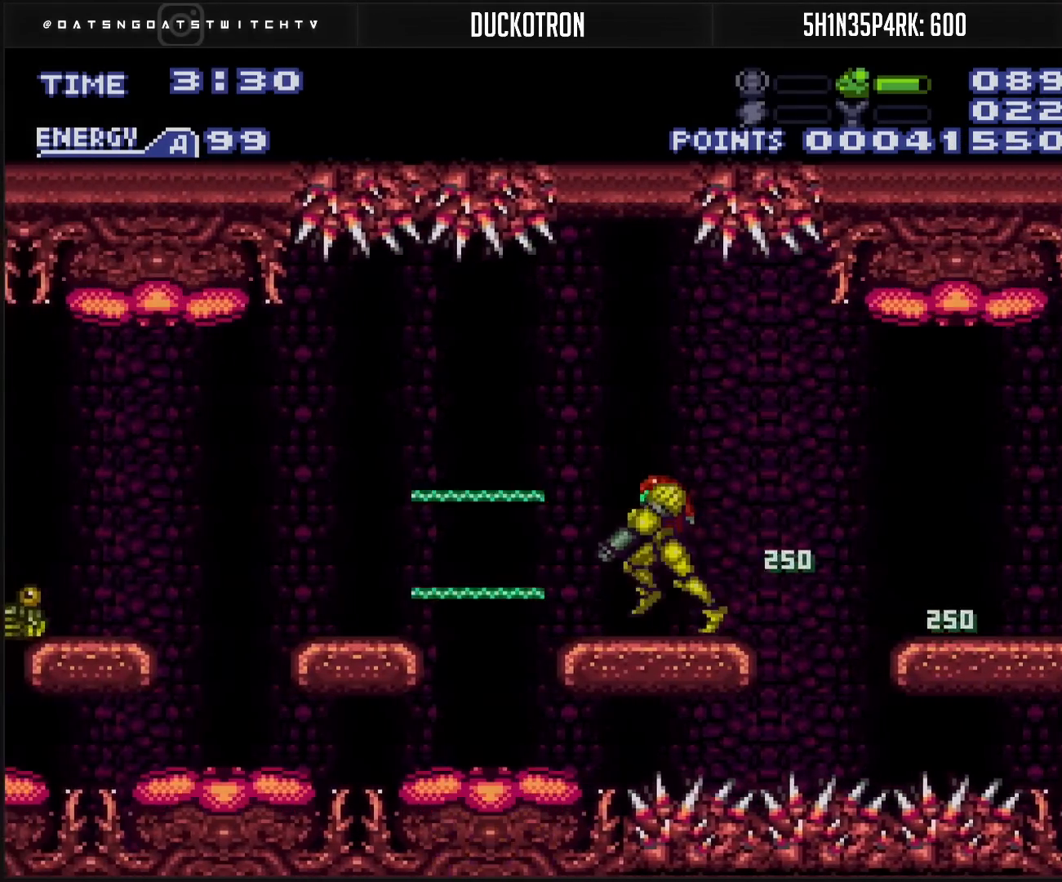
{"buttons": ["B", "DPAD_LEFT"], "events": [[17, "L1", "up"], [50, "A", "down"], [117, "A", "up"], [133, "B", "up"], [383, "B", "down"]]}